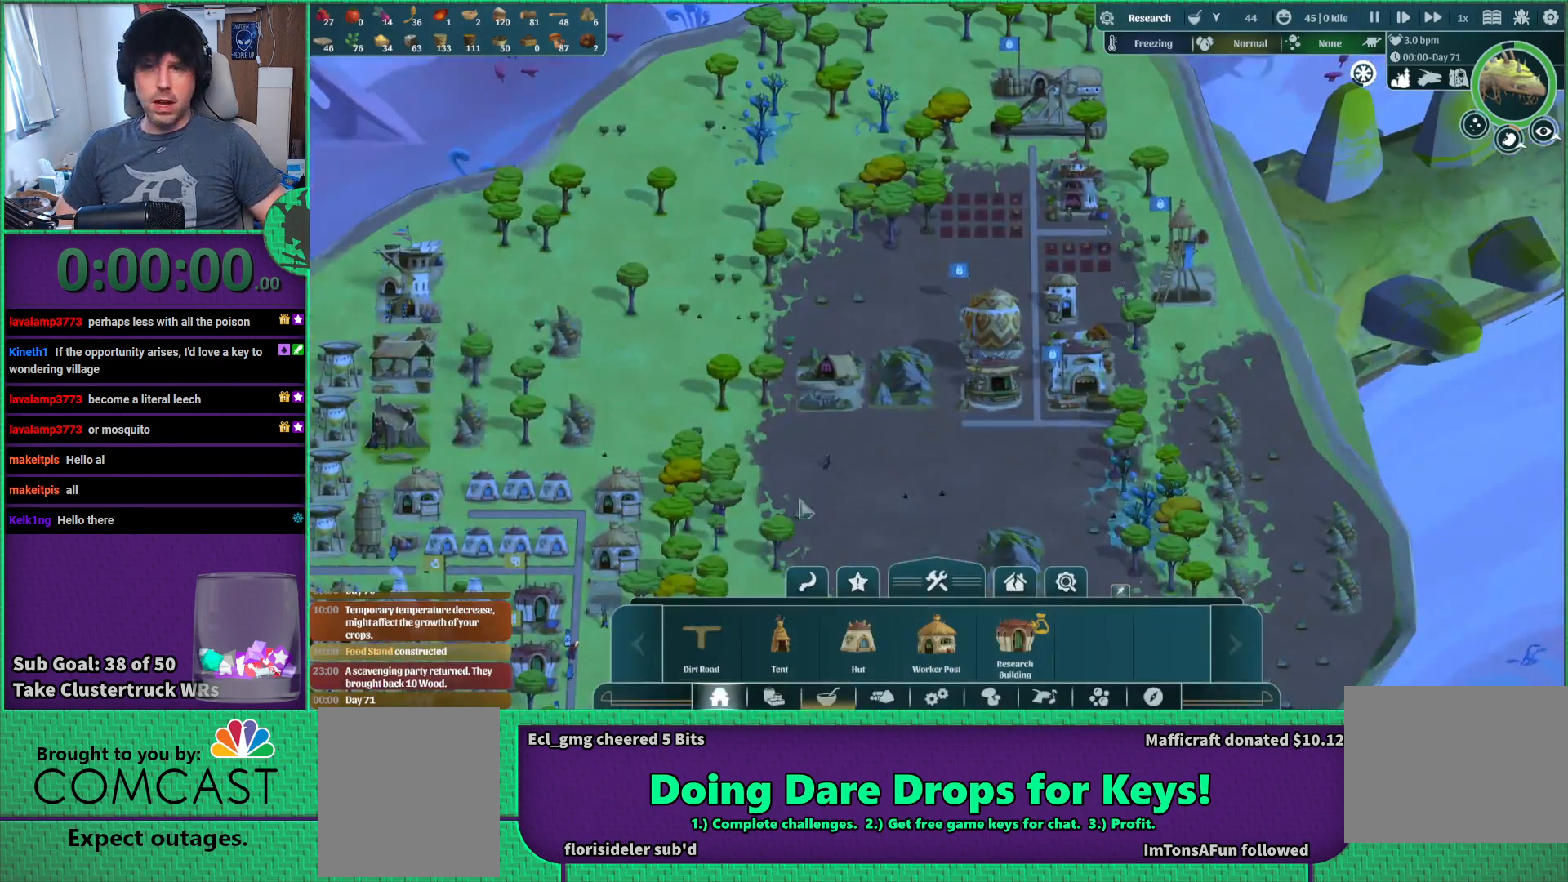
Gameplay with keyboard; each line is a JSON object with the keys held at the frame after it. "events" lists presses ("down") and releases ("up") of "a", "d", "e", "s", "shift", "space" and "w" between this image and that frame as [ms after this image, input, new state], when the widget could be followed in between. No other keys are recorded. Mouse input is not recorded.
{"keys": ["a", "s"], "events": [[117, "s", "down"], [250, "a", "down"], [283, "s", "up"], [333, "s", "down"]]}
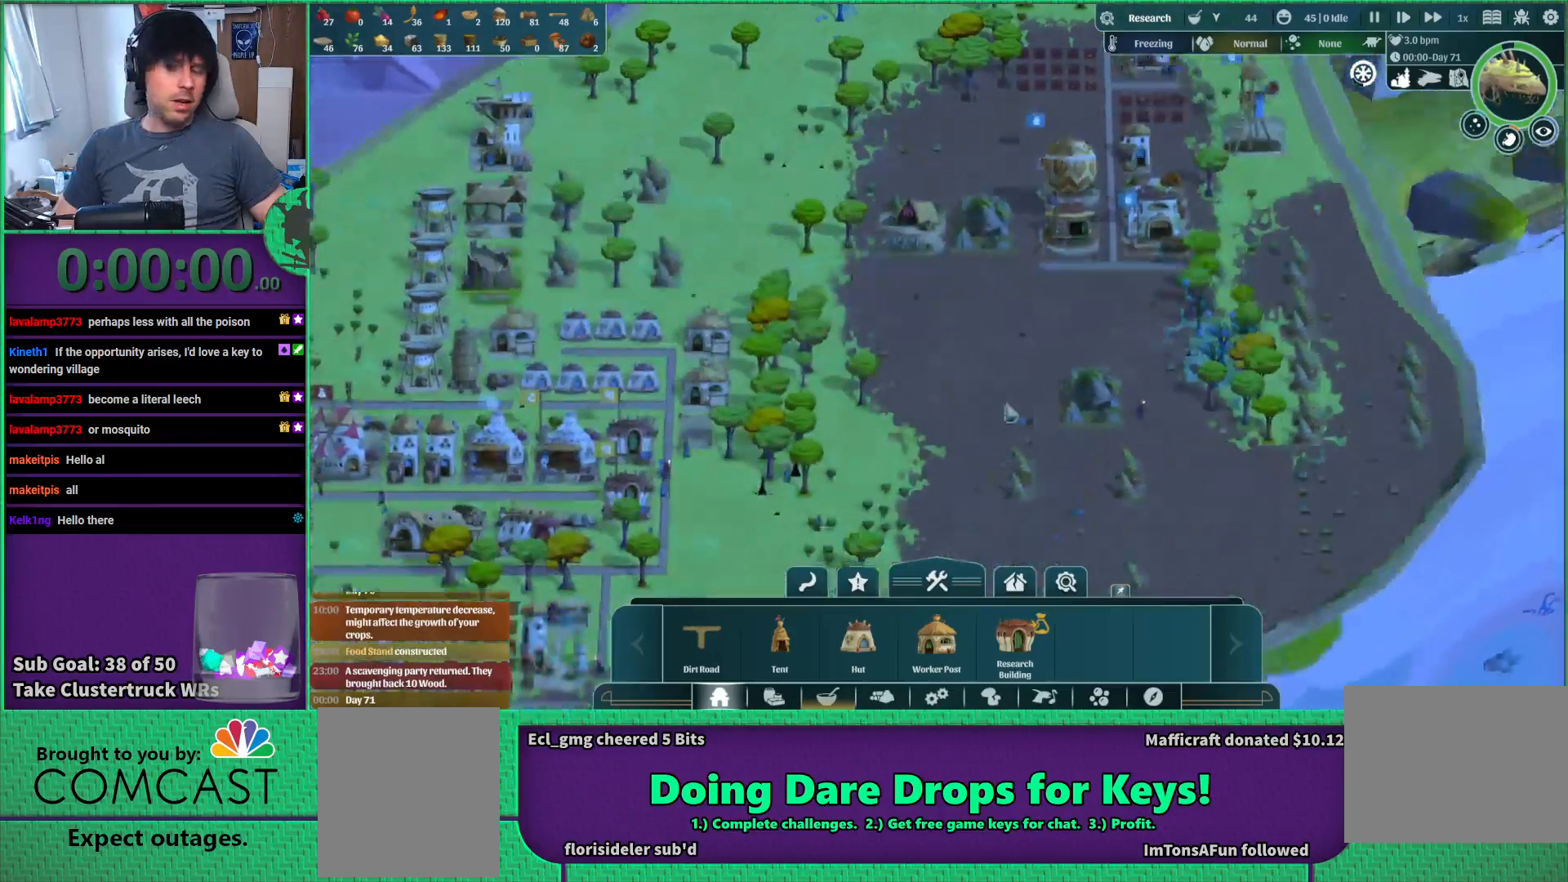
{"keys": [], "events": [[100, "s", "up"], [200, "a", "up"]]}
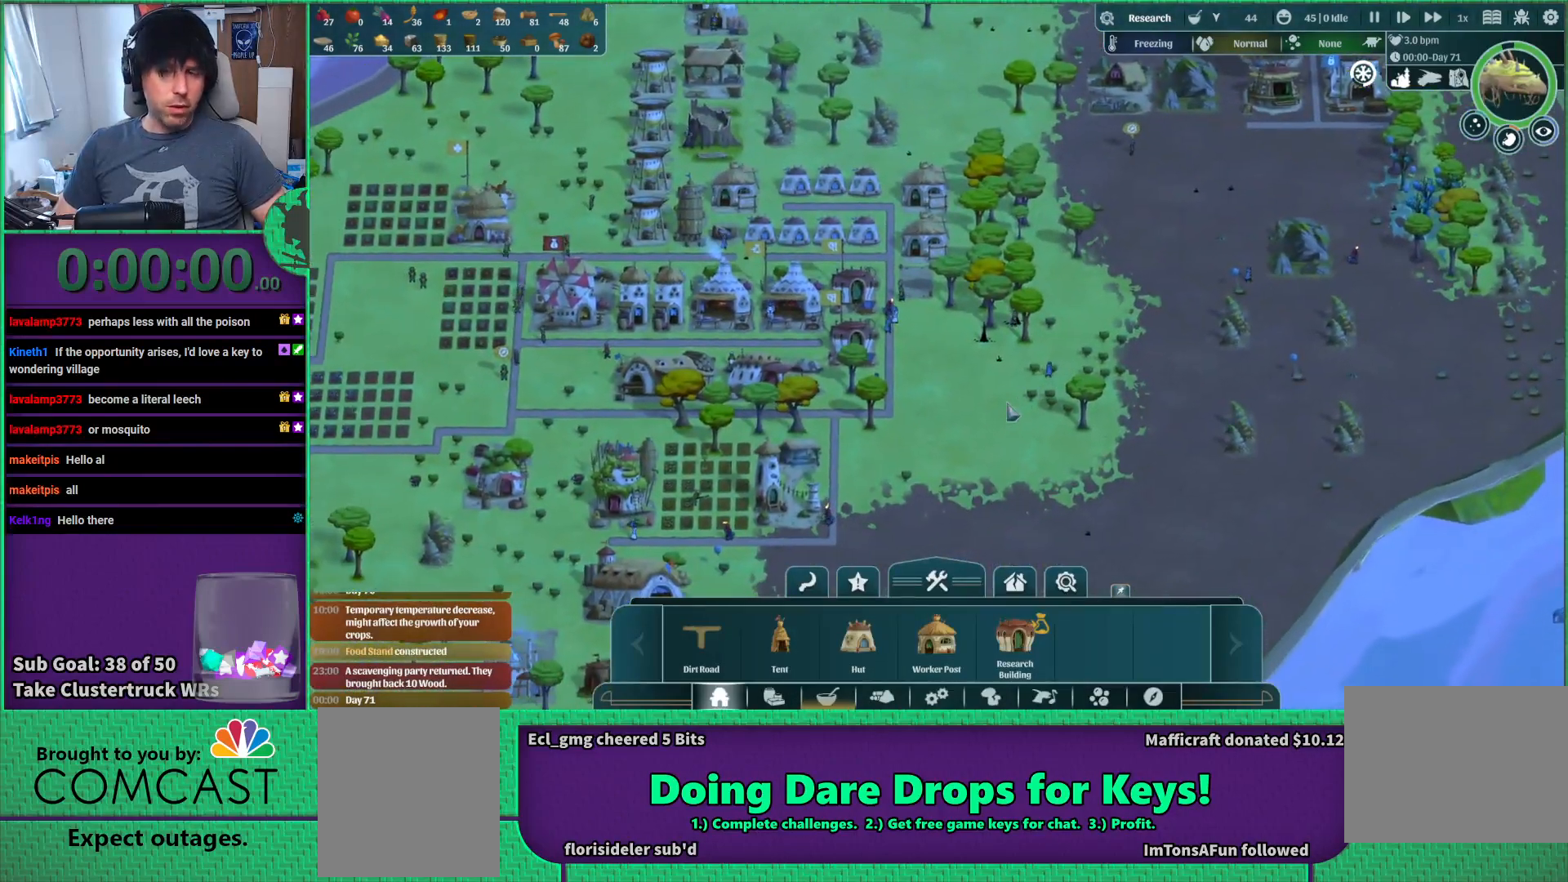
{"keys": [], "events": []}
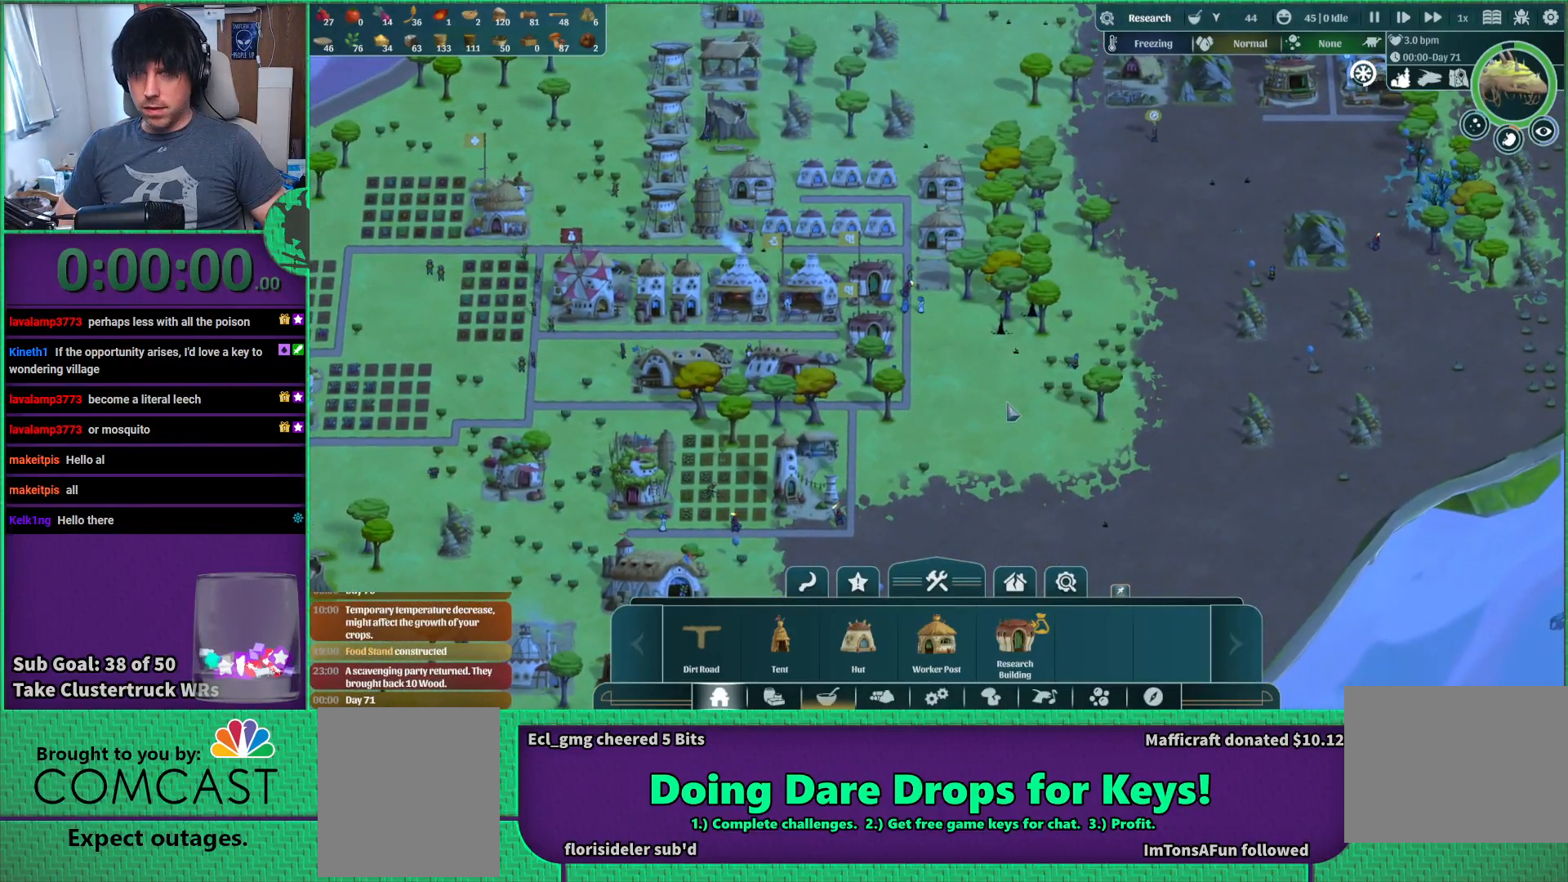
{"keys": [], "events": [[33, "s", "down"], [50, "a", "down"], [117, "s", "up"], [200, "a", "up"]]}